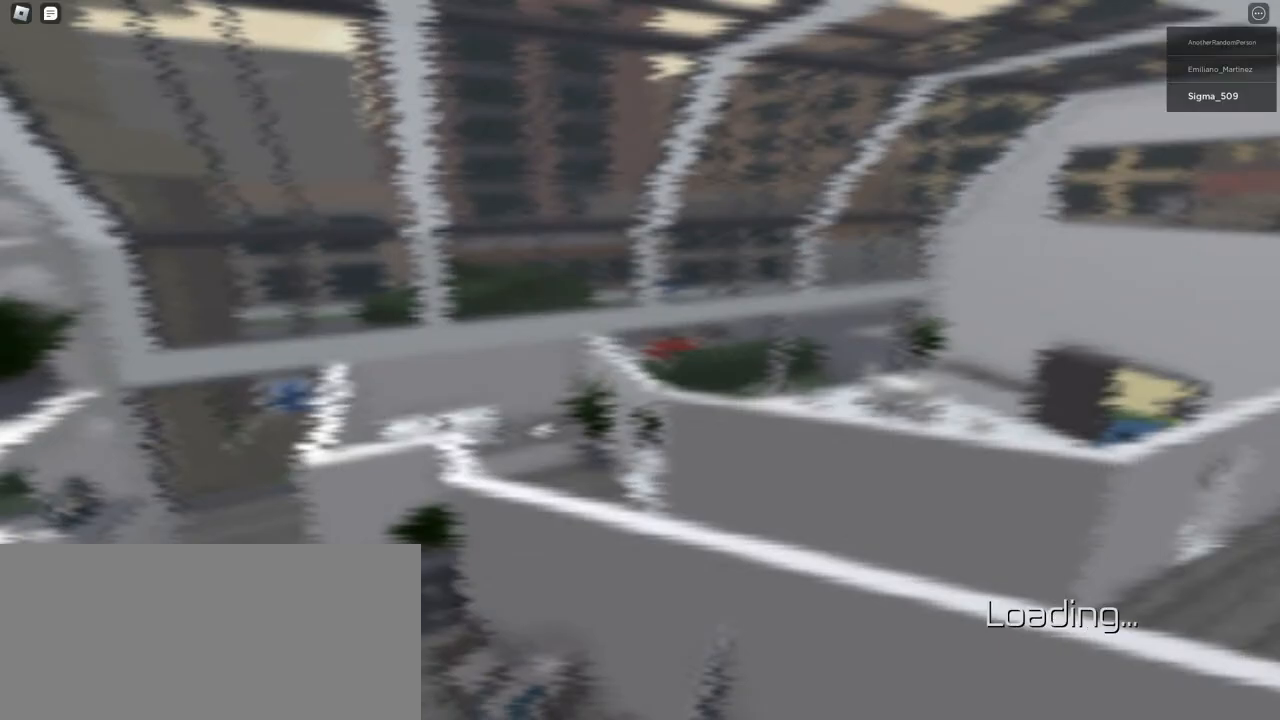
Gameplay with keyboard and mouse; each line is a JSON object with the keys and mouse buttons held at the frame after it. "events" lists presses ("down") and releases ("up") of "a", "ctrl", "d", "e", "f", "q", "r", "s", "shift", "space", "tab", "w", "mouse_left", "mouse_wheel", "mouse_right", "mouse_mb4" and "mouse_mb5" between this image and that frame as [ms after this image, input, new state], when the widget could be followed in between. "mouse_left", "mouse_wheel", "mouse_right", "mouse_mb4", "mouse_mb5" = the "left", "wheel", "right", "mb4", "mb5" buttons of the "mouse" list. No other keys are recorded. "wheel" means that the mouse wheel is clicked or scrolled. Mouse movement is not recorded.
{"keys": ["space"], "mouse": [], "events": [[83, "mouse_left", "up"]]}
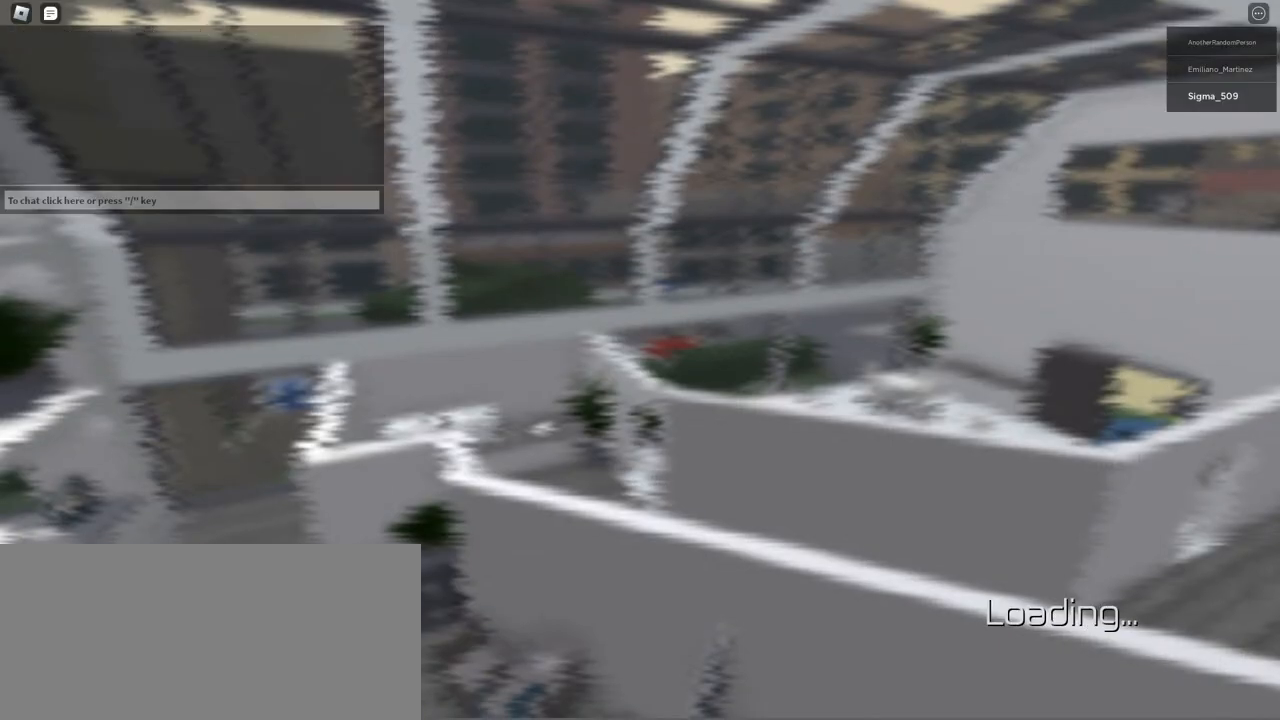
{"keys": ["space"], "mouse": ["left"], "events": [[467, "mouse_left", "down"]]}
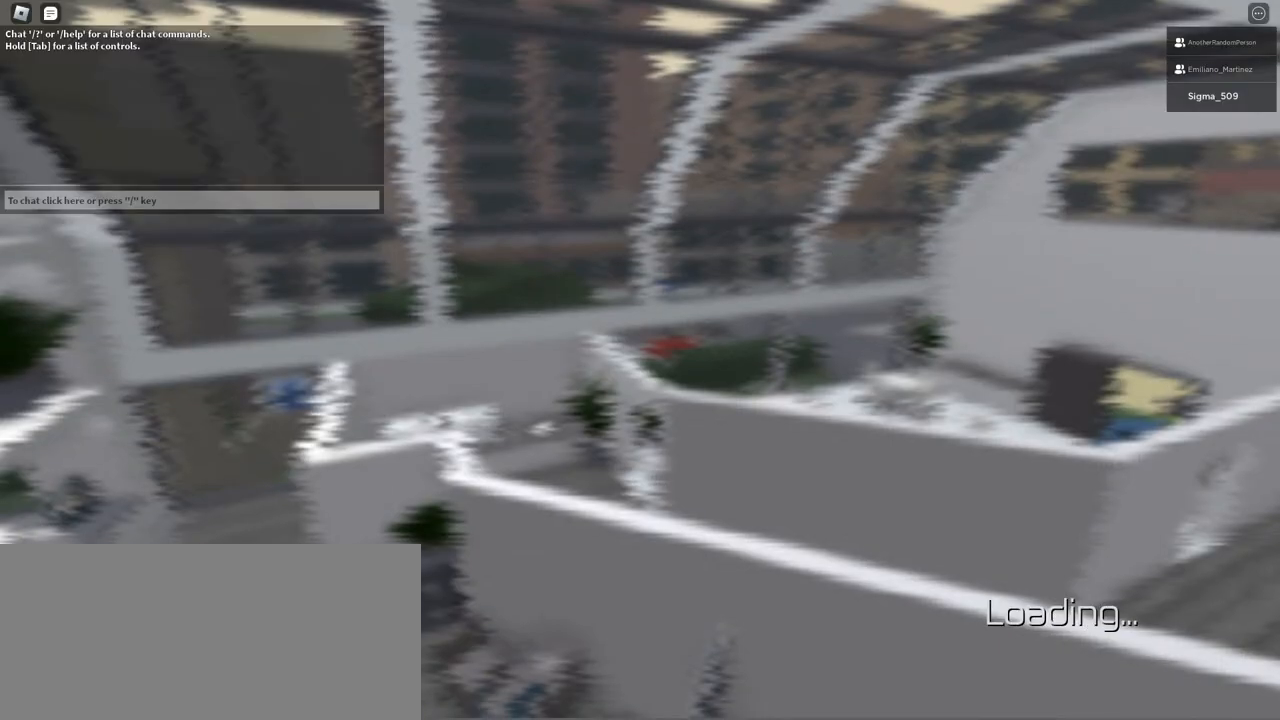
{"keys": ["space"], "mouse": [], "events": [[33, "mouse_left", "up"]]}
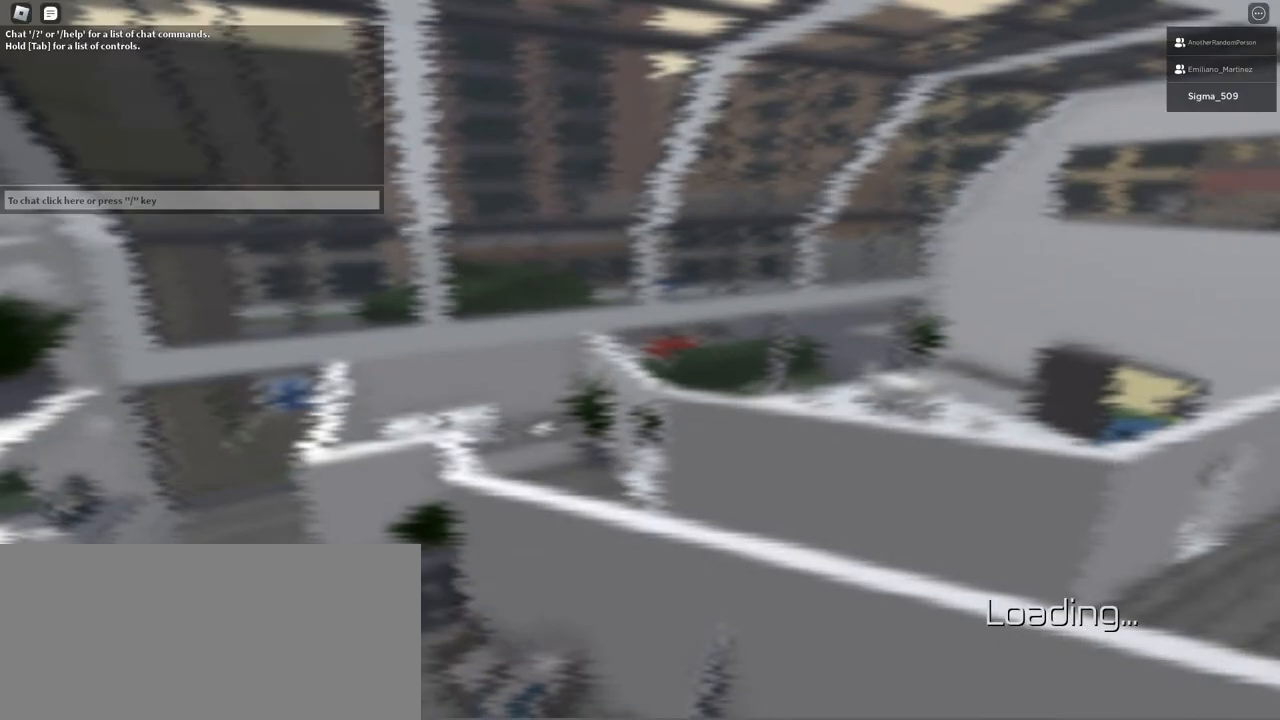
{"keys": ["space"], "mouse": [], "events": []}
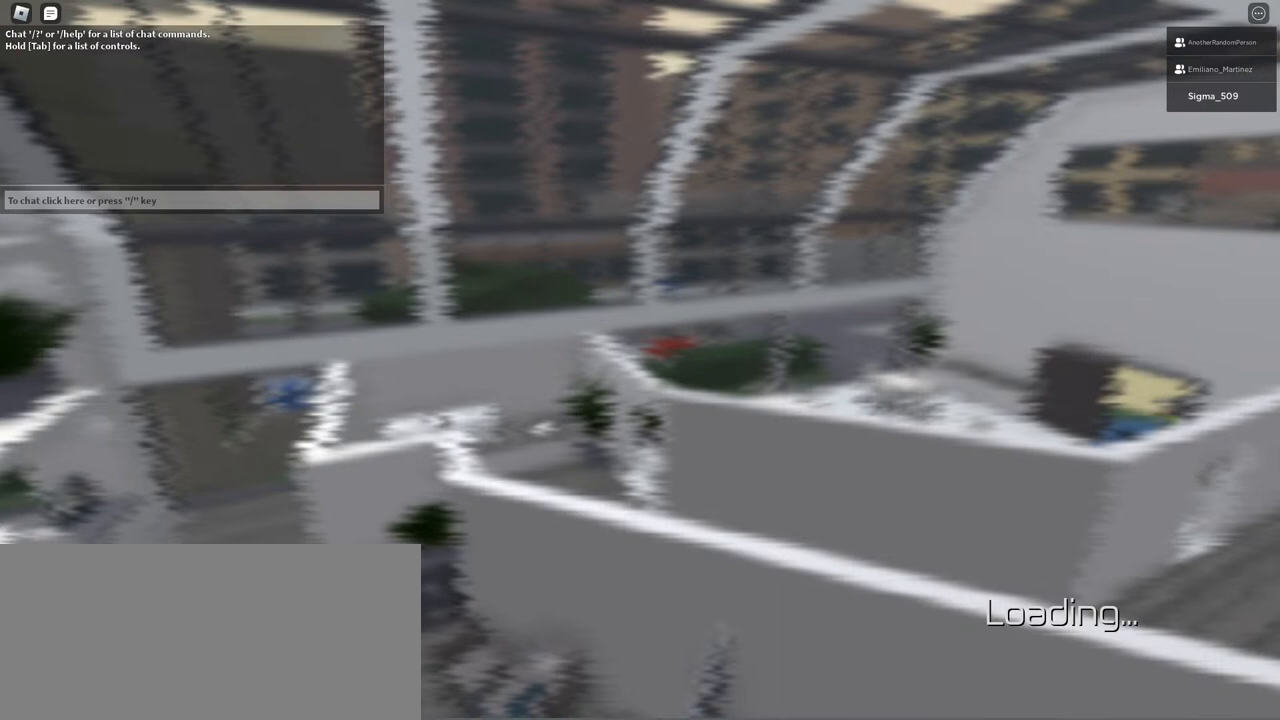
{"keys": ["space"], "mouse": [], "events": []}
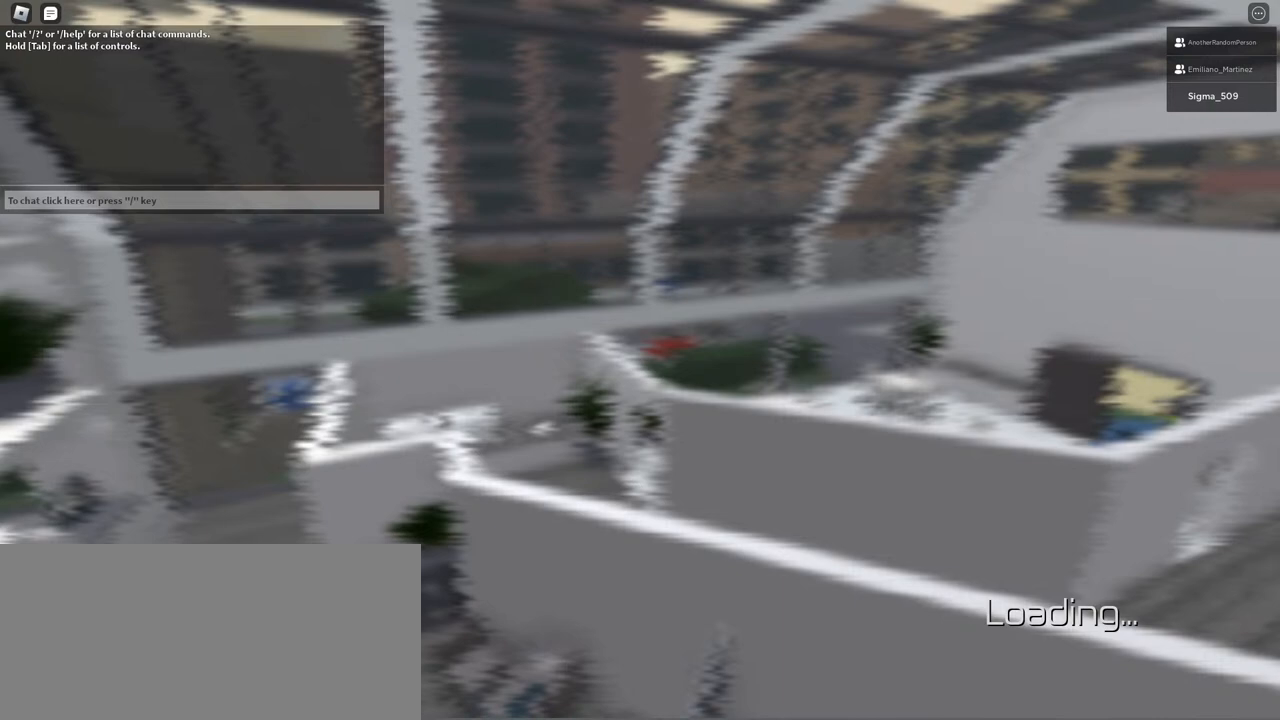
{"keys": ["space"], "mouse": [], "events": []}
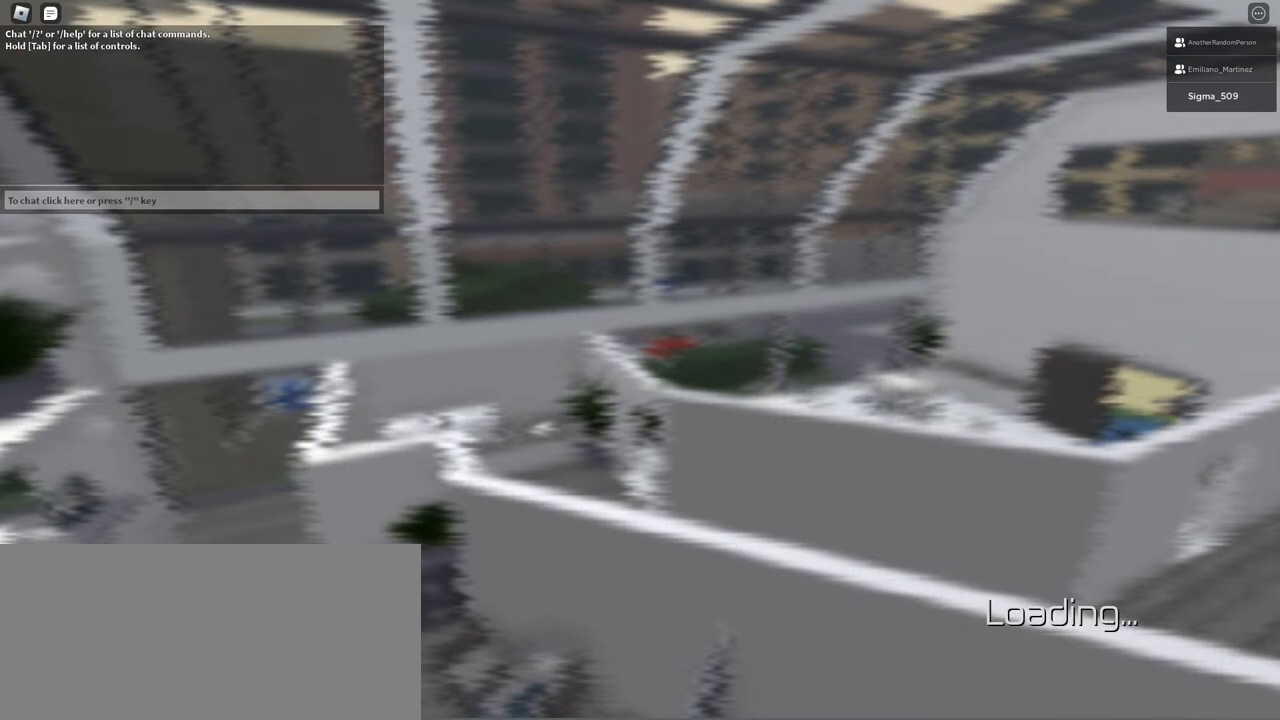
{"keys": ["space"], "mouse": [], "events": []}
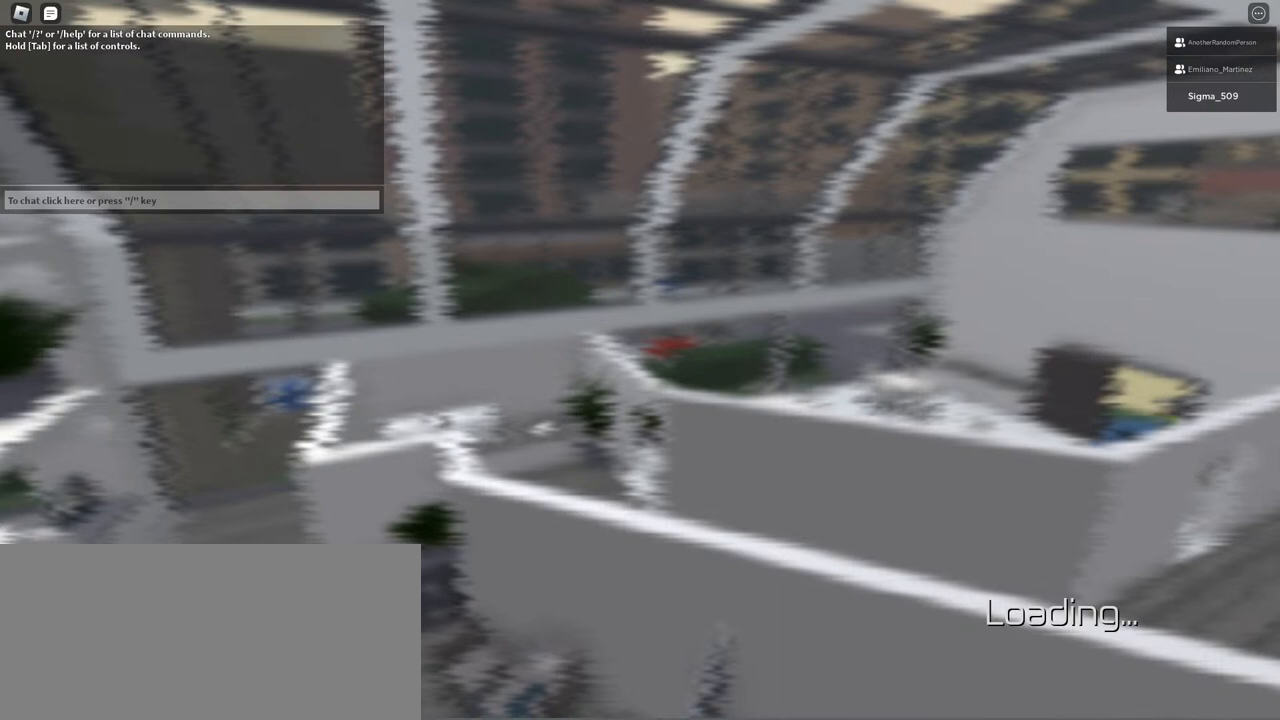
{"keys": ["space"], "mouse": [], "events": []}
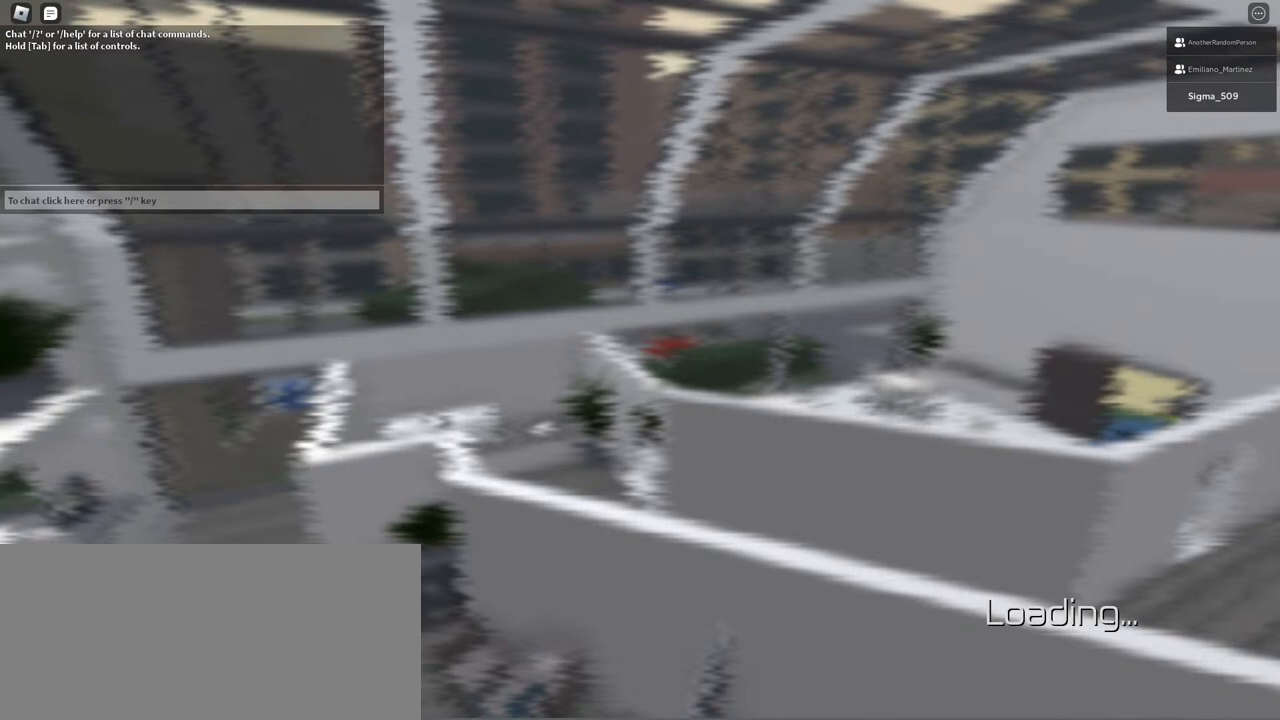
{"keys": ["space"], "mouse": [], "events": []}
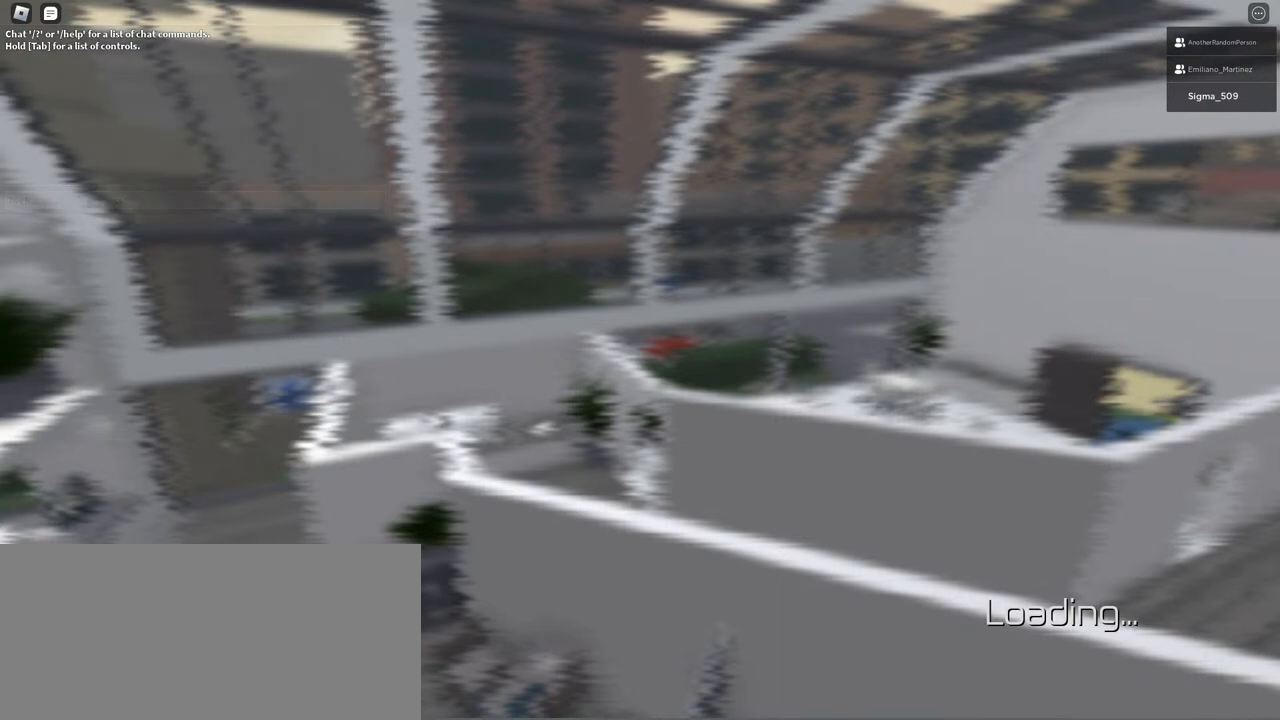
{"keys": ["space"], "mouse": [], "events": []}
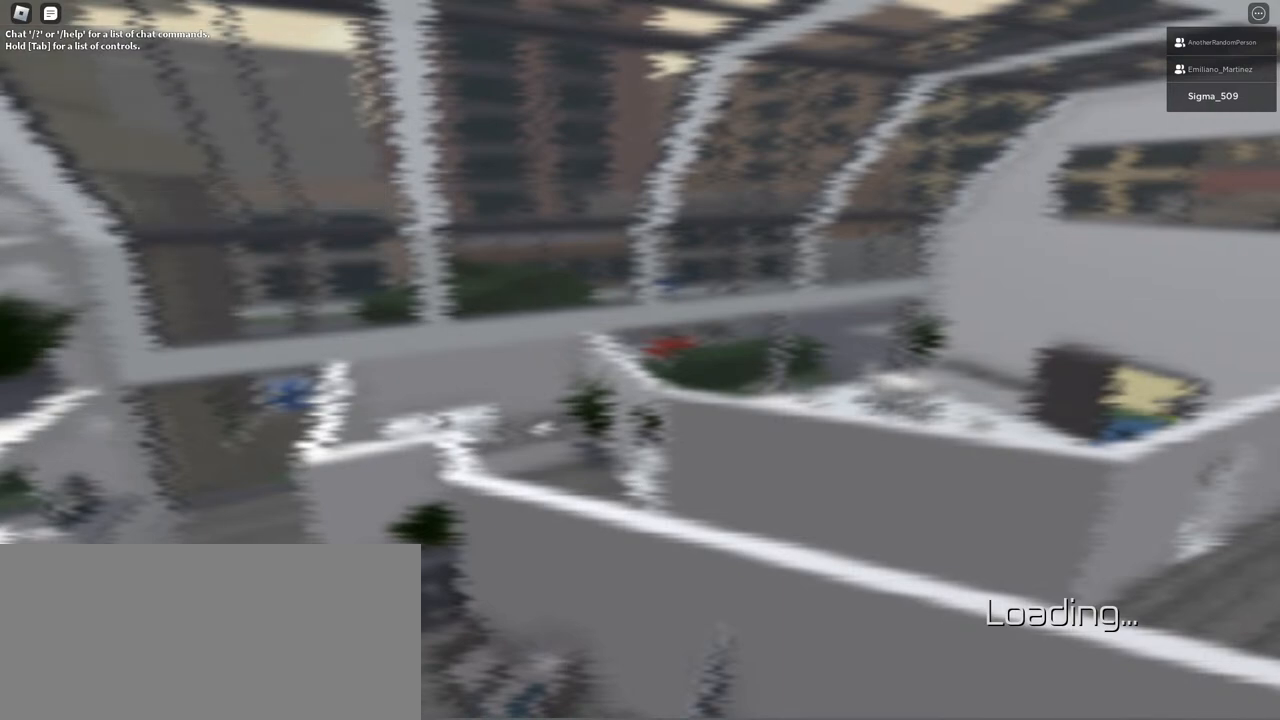
{"keys": ["space"], "mouse": [], "events": []}
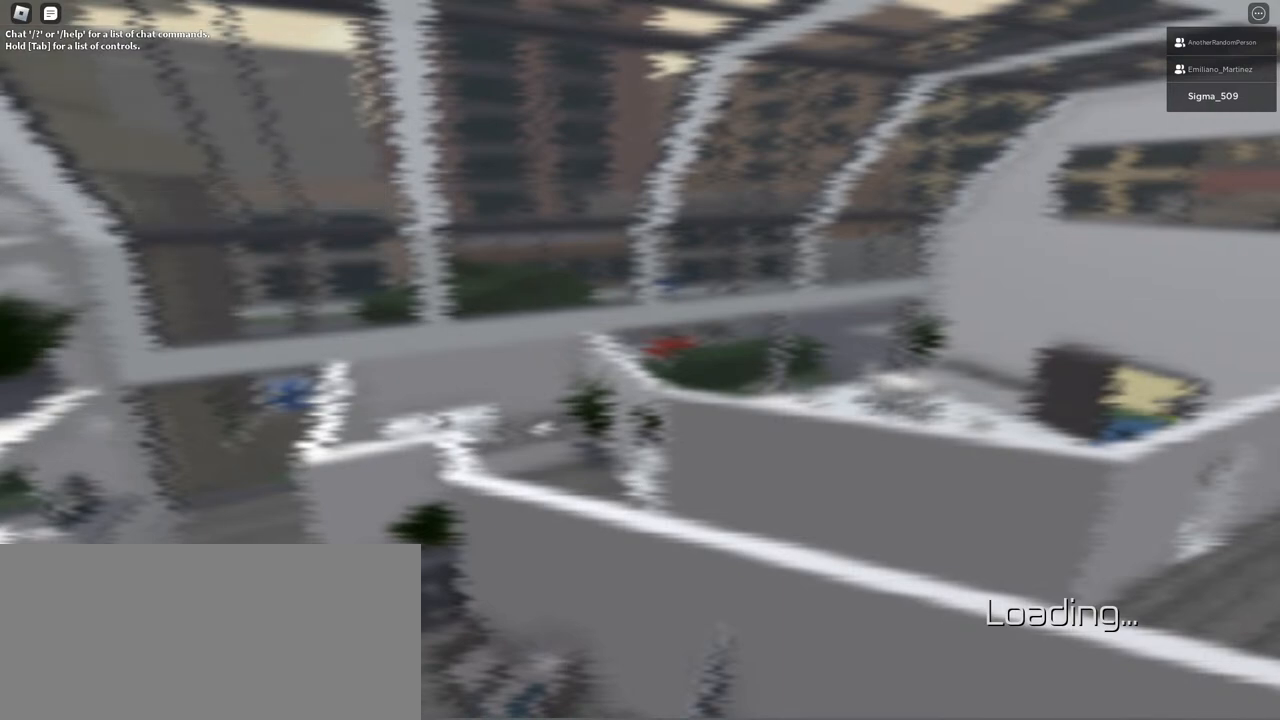
{"keys": ["space"], "mouse": ["wheel"], "events": [[283, "mouse_wheel", "down"]]}
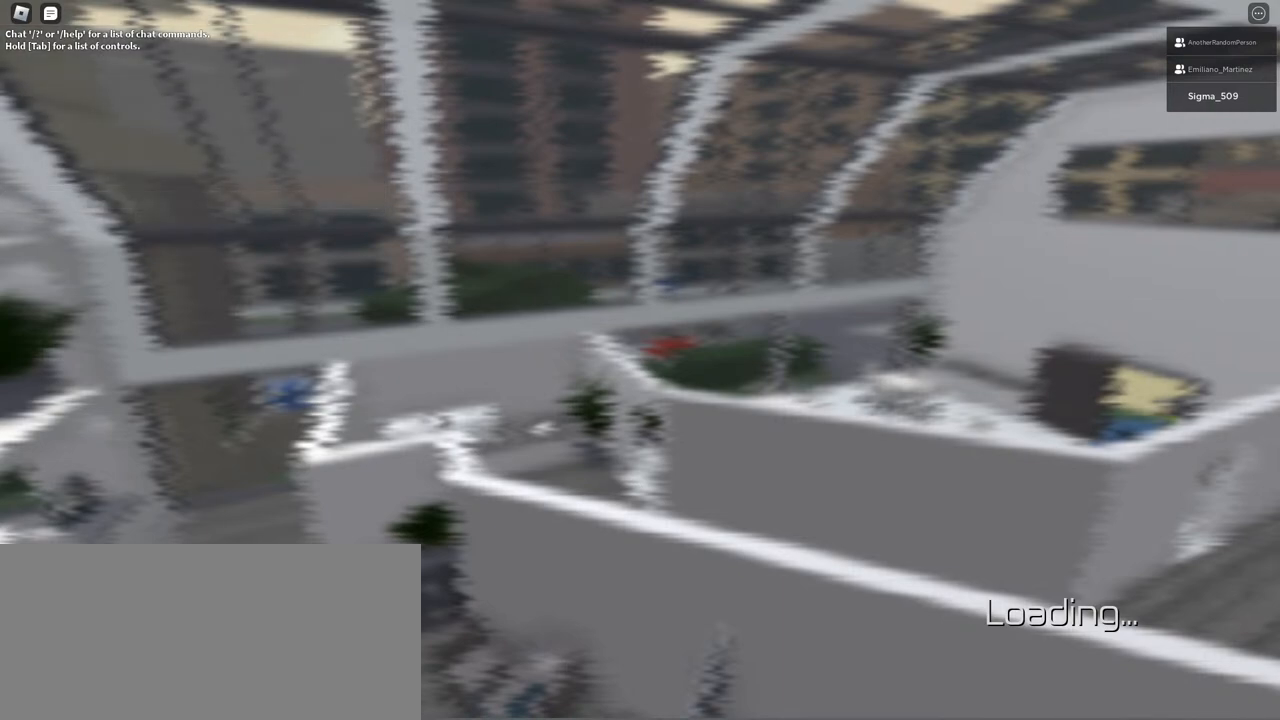
{"keys": ["space"], "mouse": [], "events": [[33, "mouse_wheel", "up"]]}
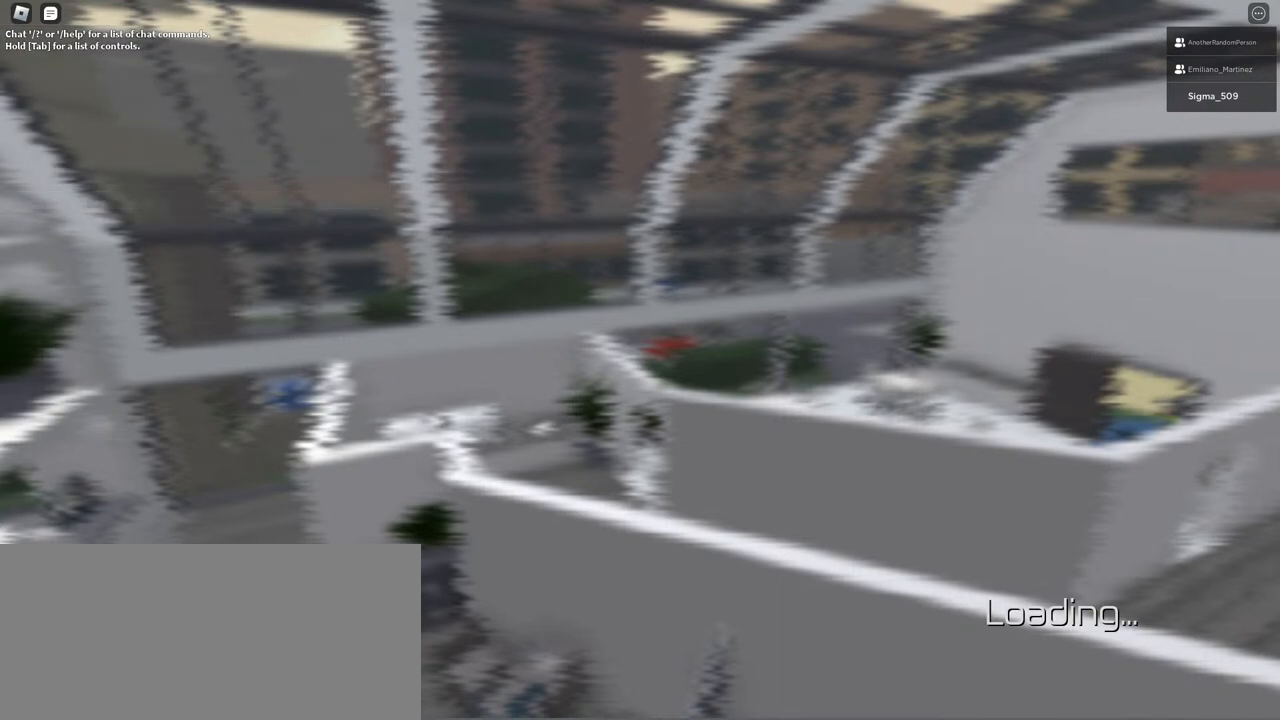
{"keys": ["space"], "mouse": [], "events": [[100, "mouse_wheel", "down"], [150, "mouse_wheel", "up"]]}
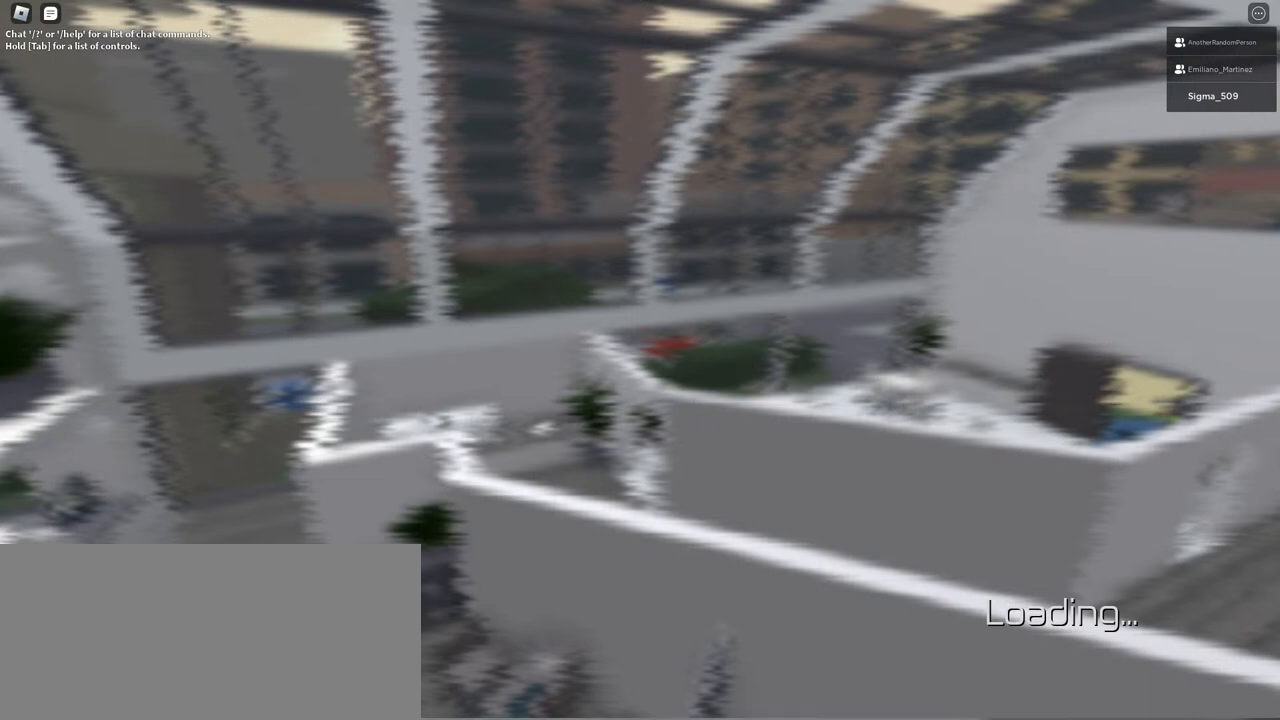
{"keys": ["space"], "mouse": [], "events": [[433, "mouse_left", "down"], [500, "mouse_left", "up"]]}
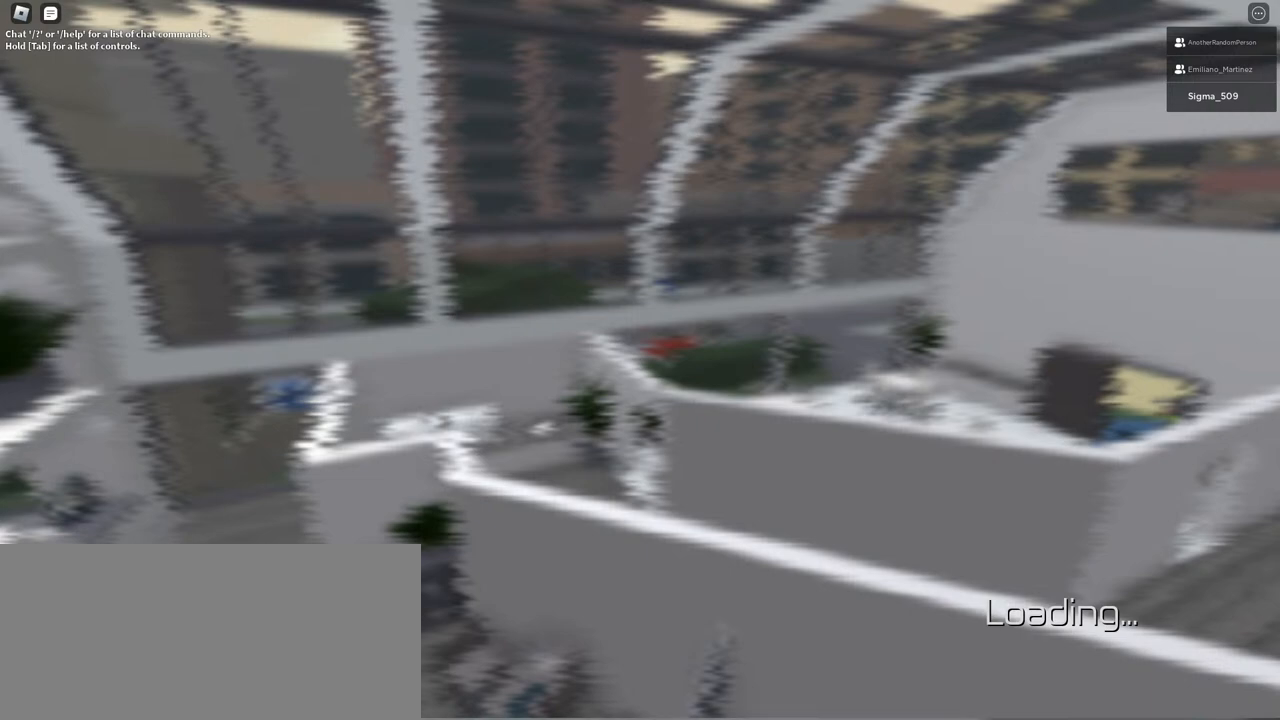
{"keys": ["space"], "mouse": [], "events": []}
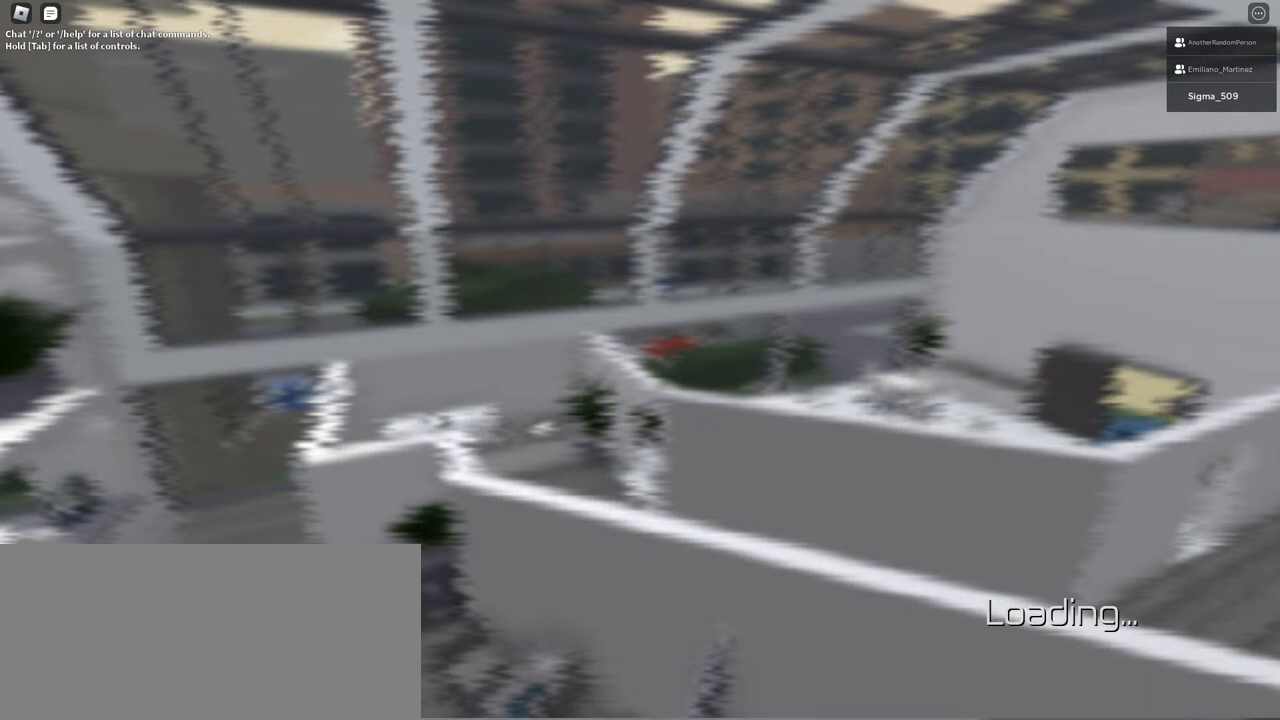
{"keys": ["space"], "mouse": [], "events": []}
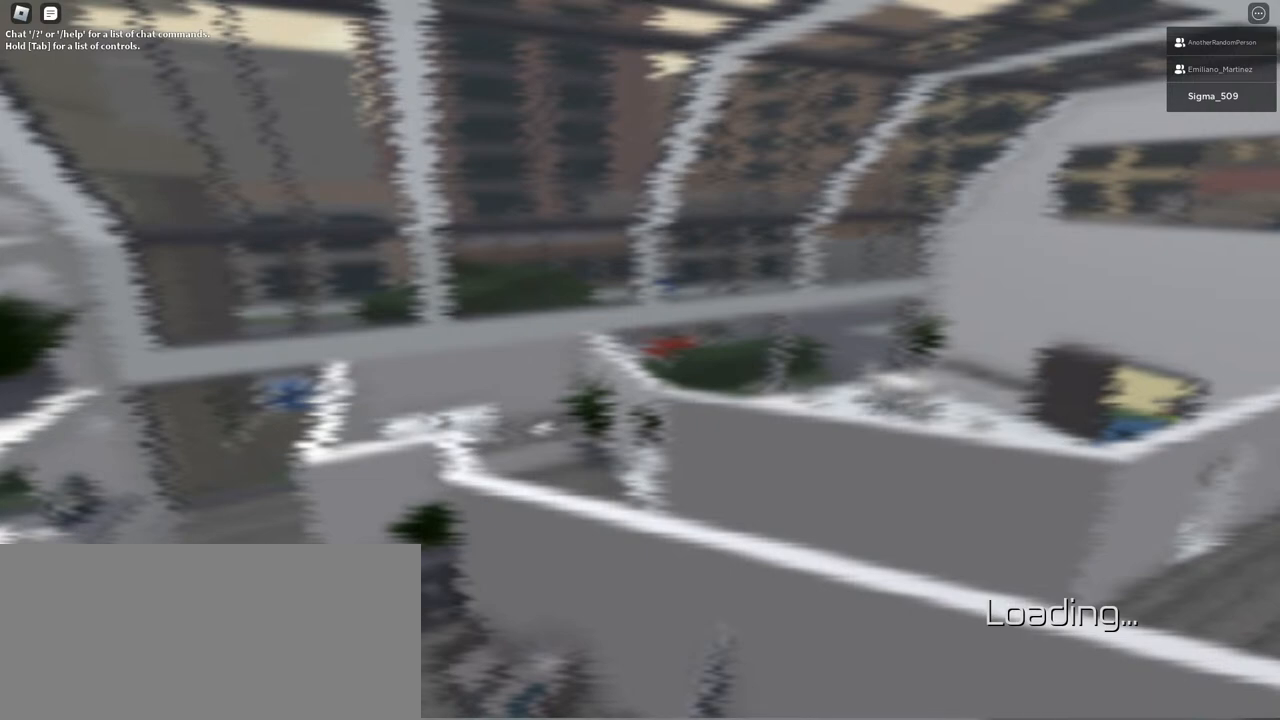
{"keys": ["space"], "mouse": [], "events": [[50, "mouse_left", "down"], [150, "mouse_left", "up"]]}
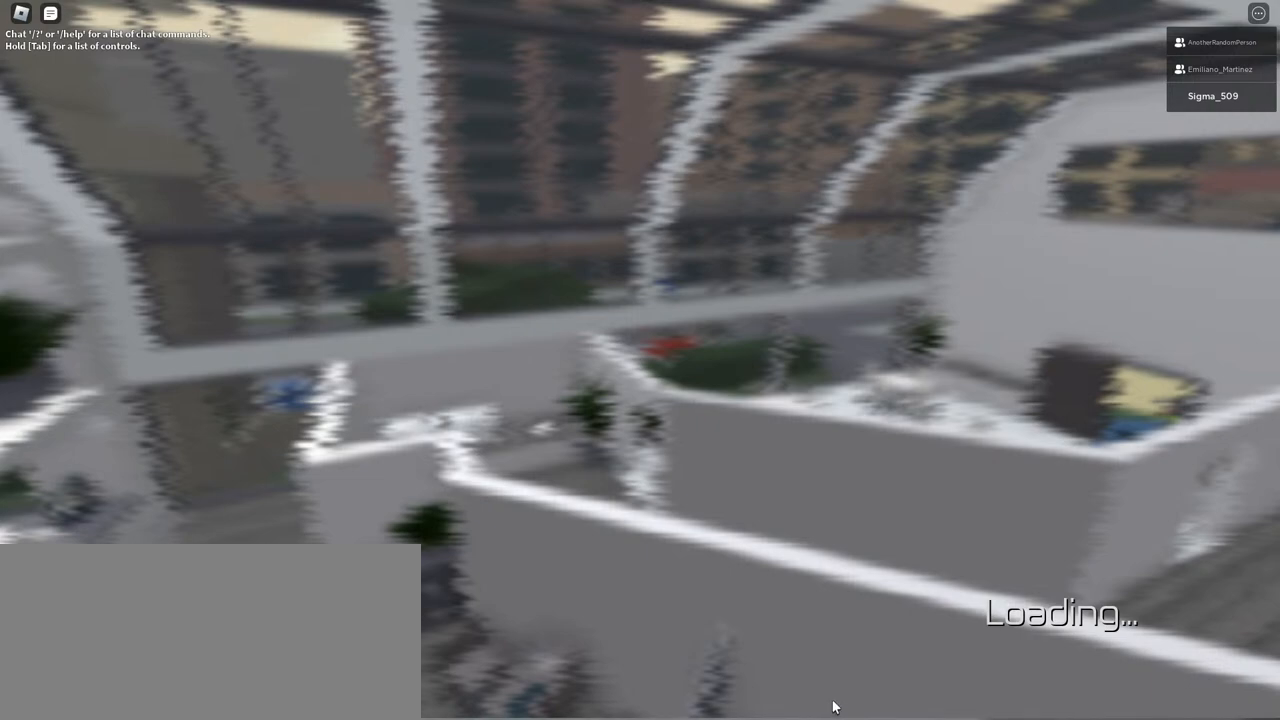
{"keys": ["space"], "mouse": [], "events": []}
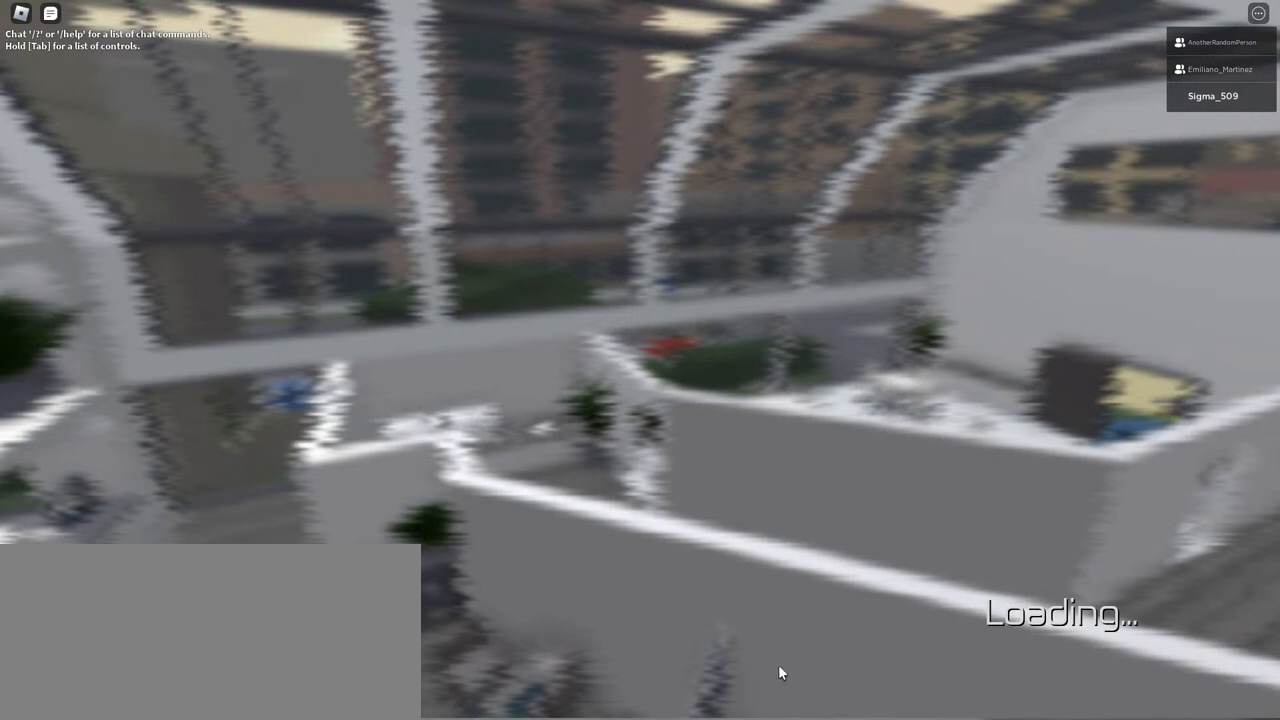
{"keys": ["space"], "mouse": [], "events": []}
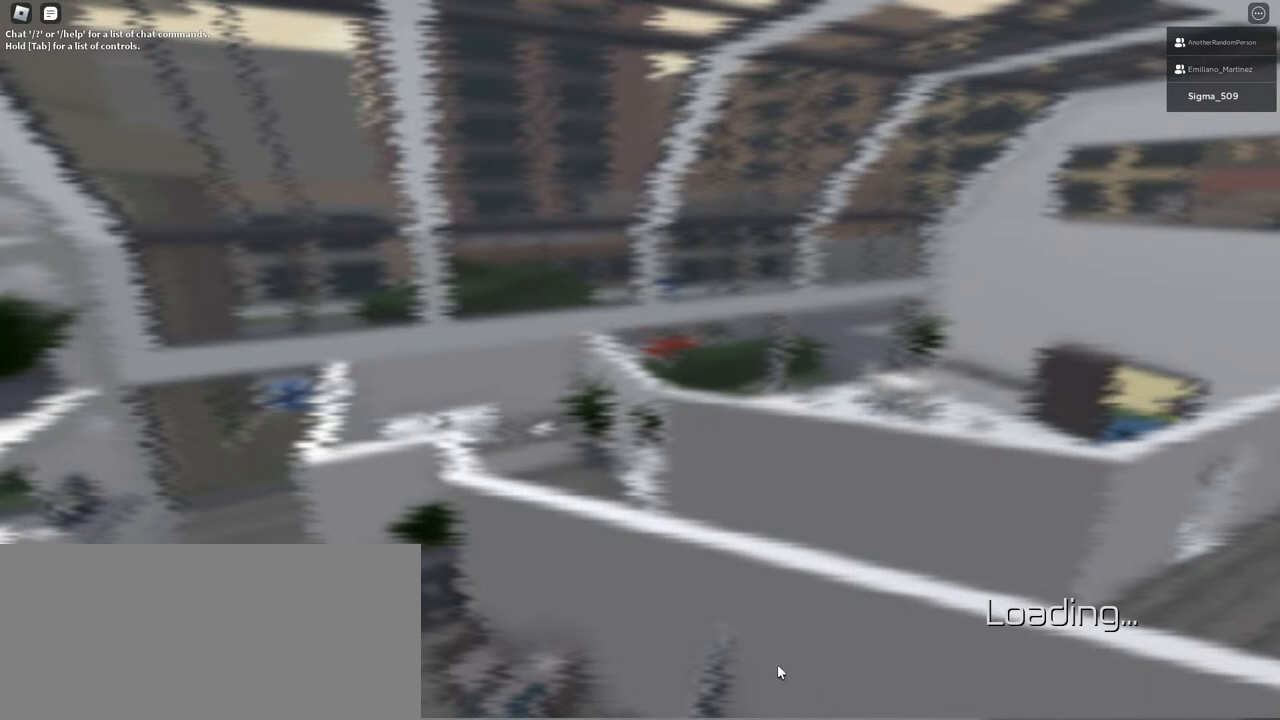
{"keys": ["space"], "mouse": [], "events": []}
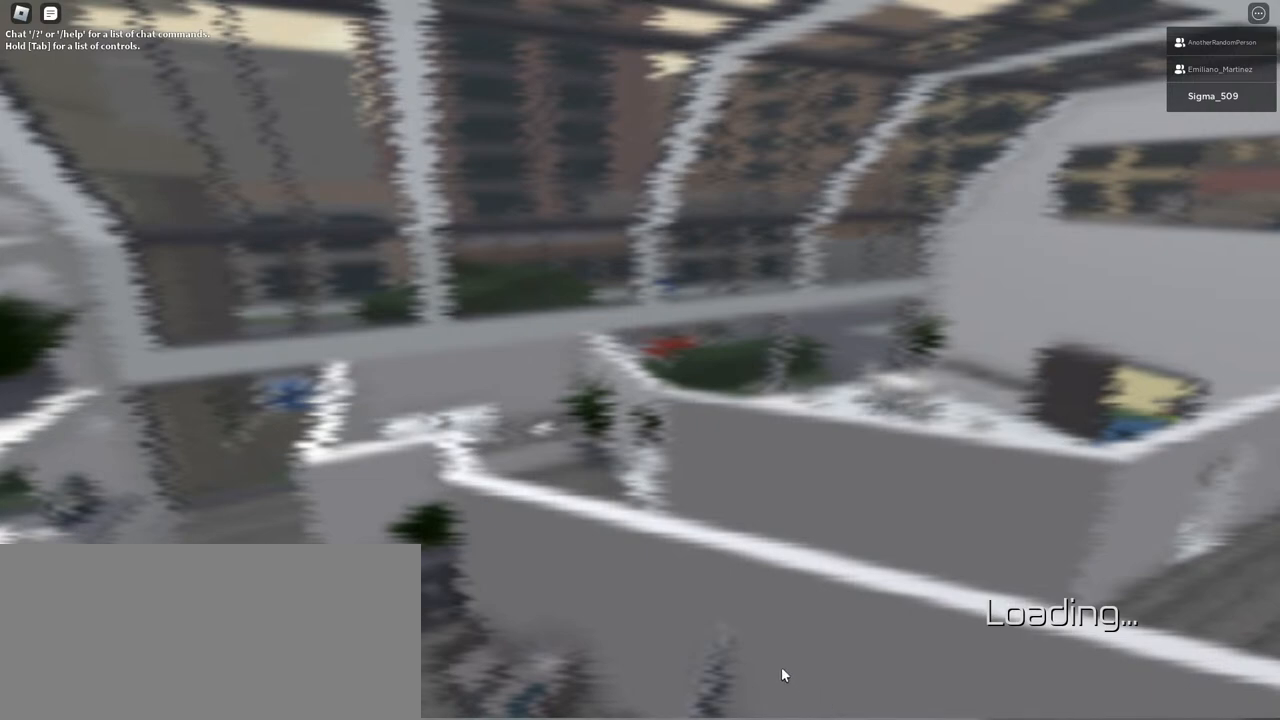
{"keys": ["space"], "mouse": [], "events": []}
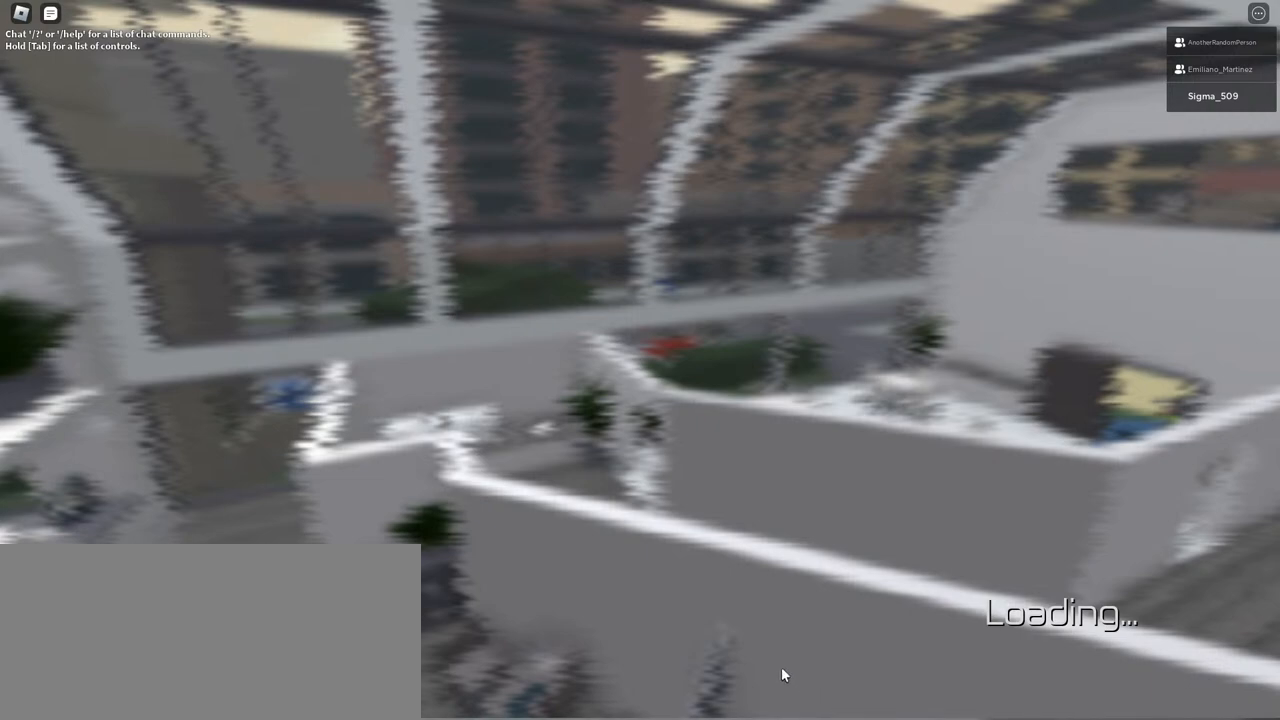
{"keys": ["space"], "mouse": [], "events": []}
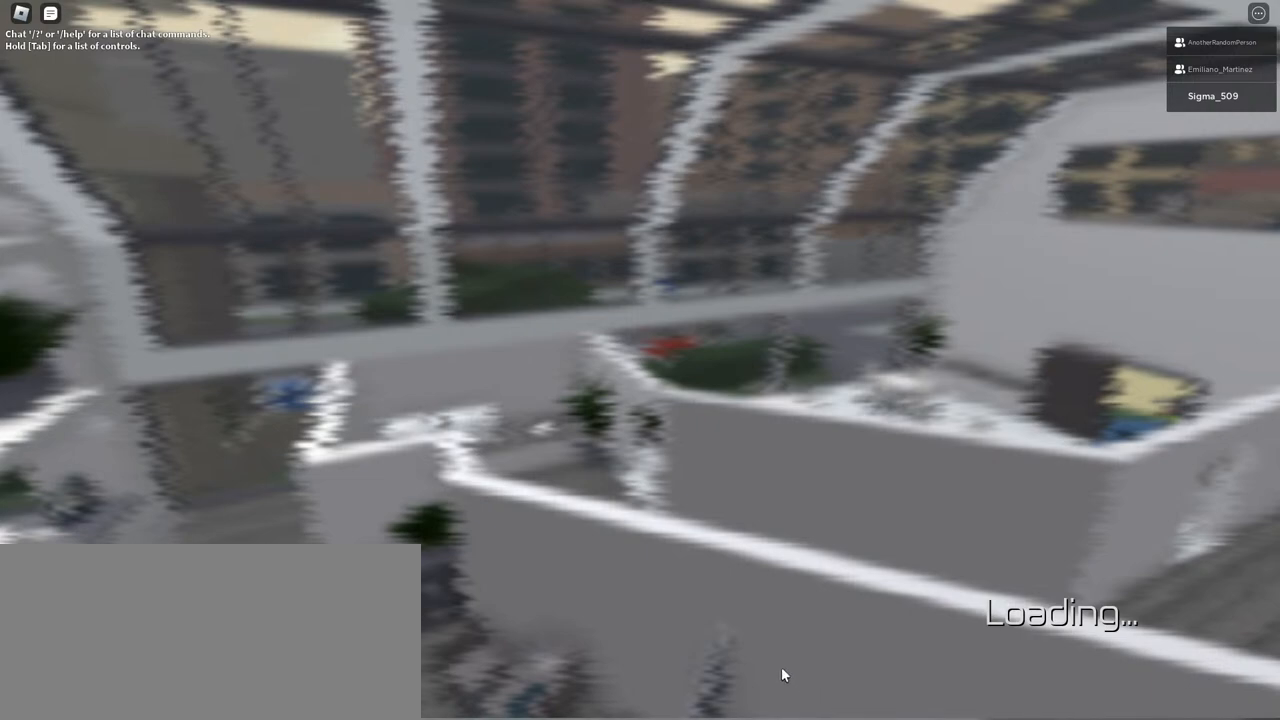
{"keys": ["space"], "mouse": [], "events": []}
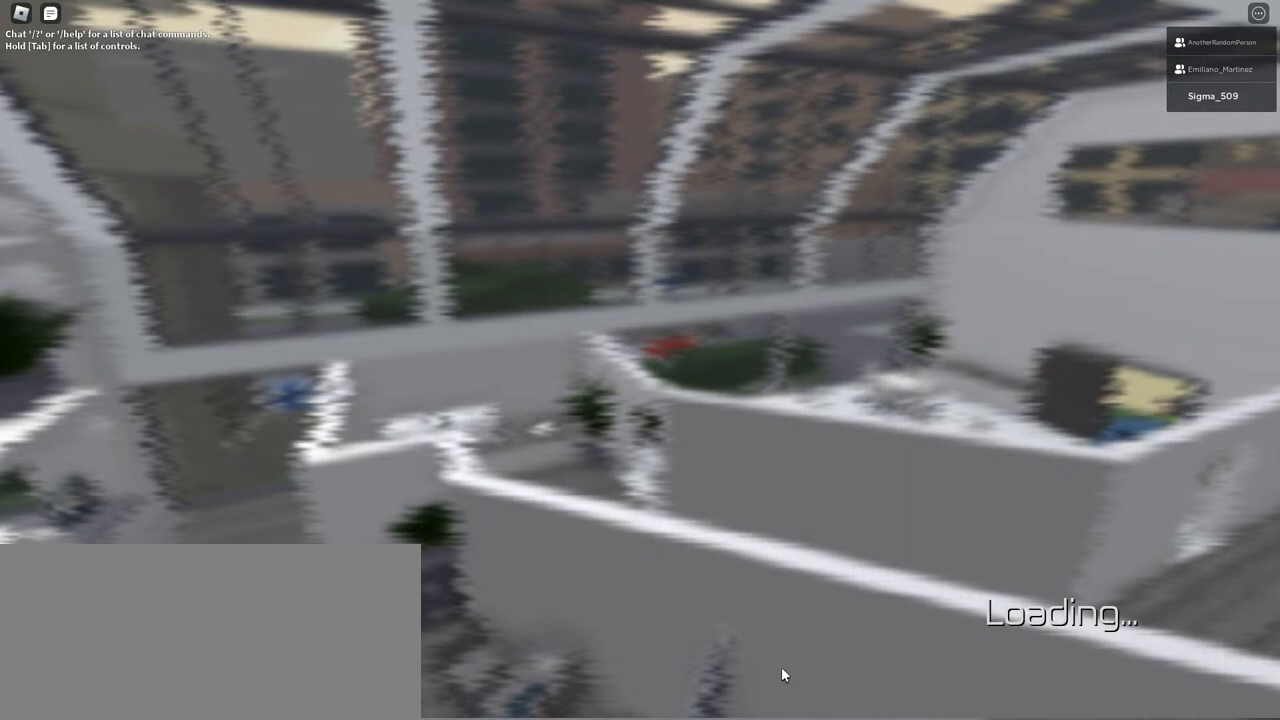
{"keys": ["space"], "mouse": [], "events": []}
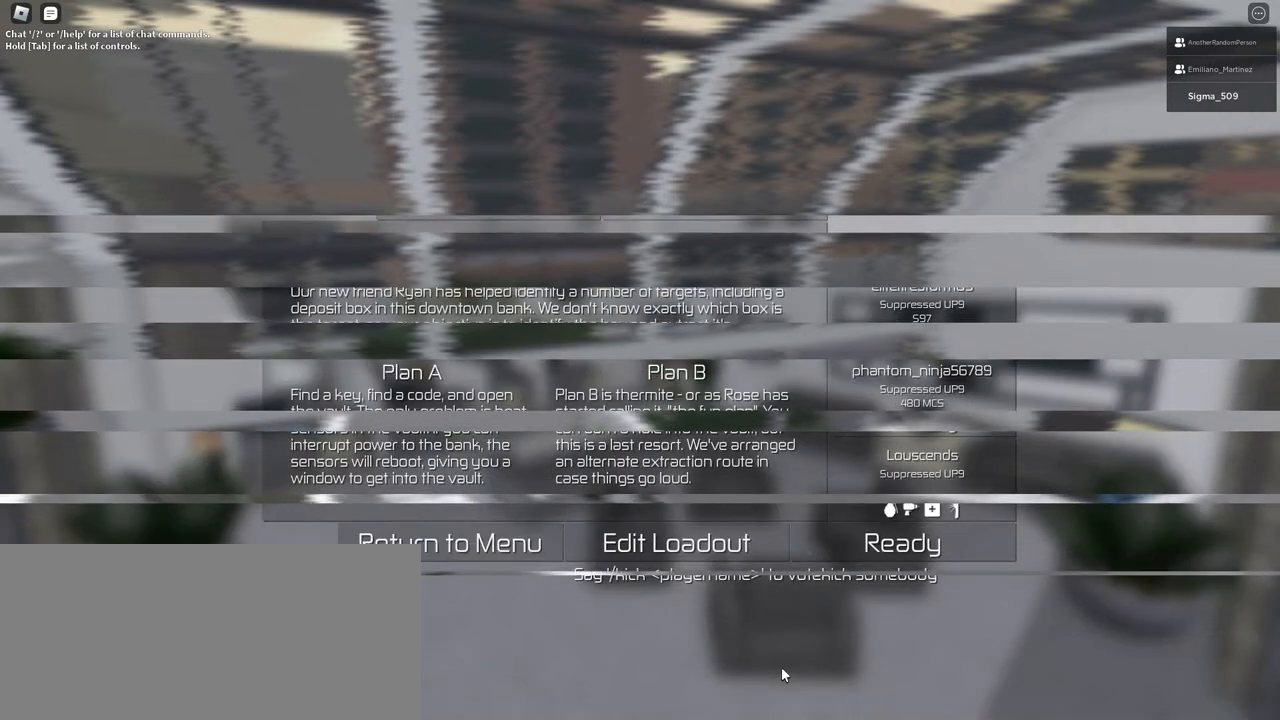
{"keys": ["space"], "mouse": [], "events": []}
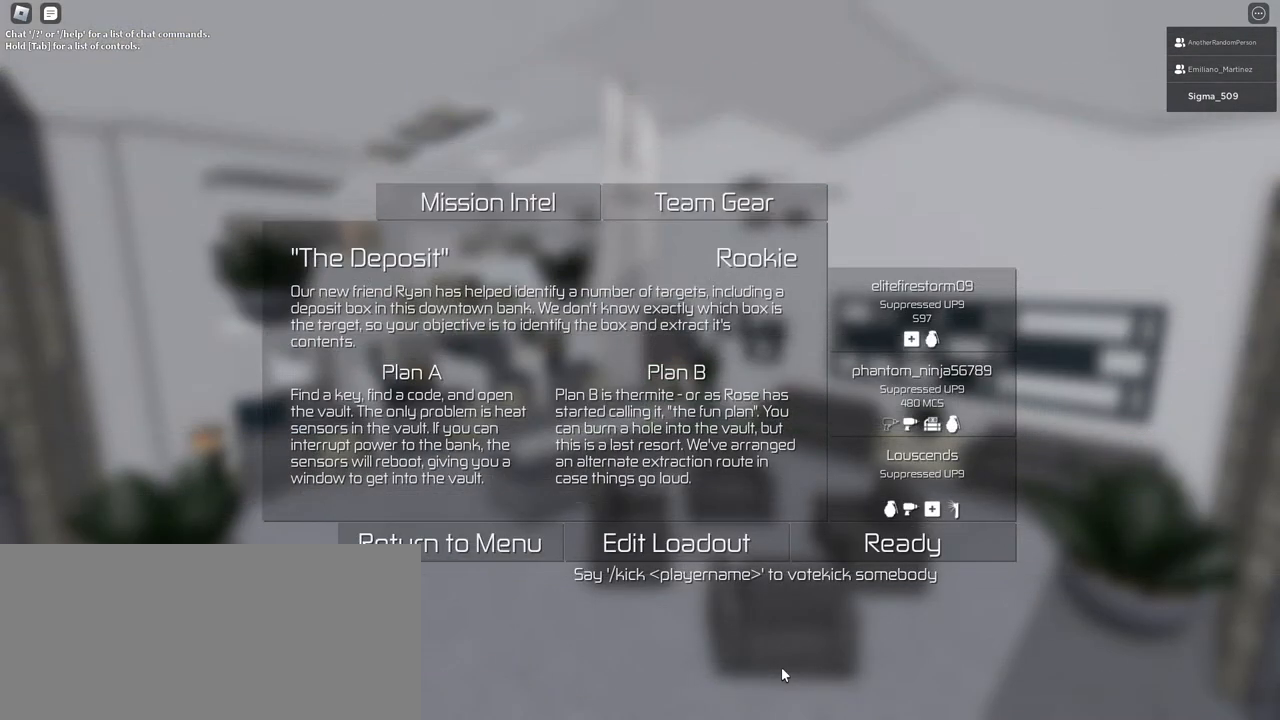
{"keys": ["space"], "mouse": [], "events": []}
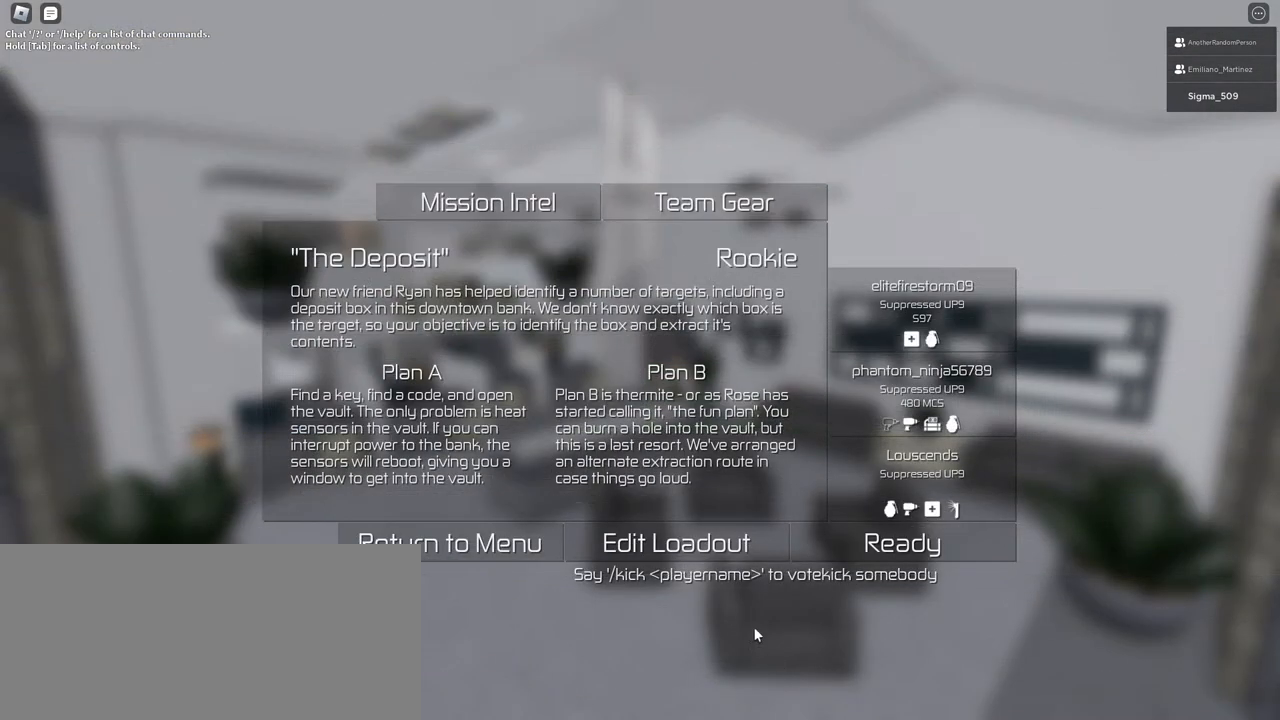
{"keys": ["space"], "mouse": [], "events": []}